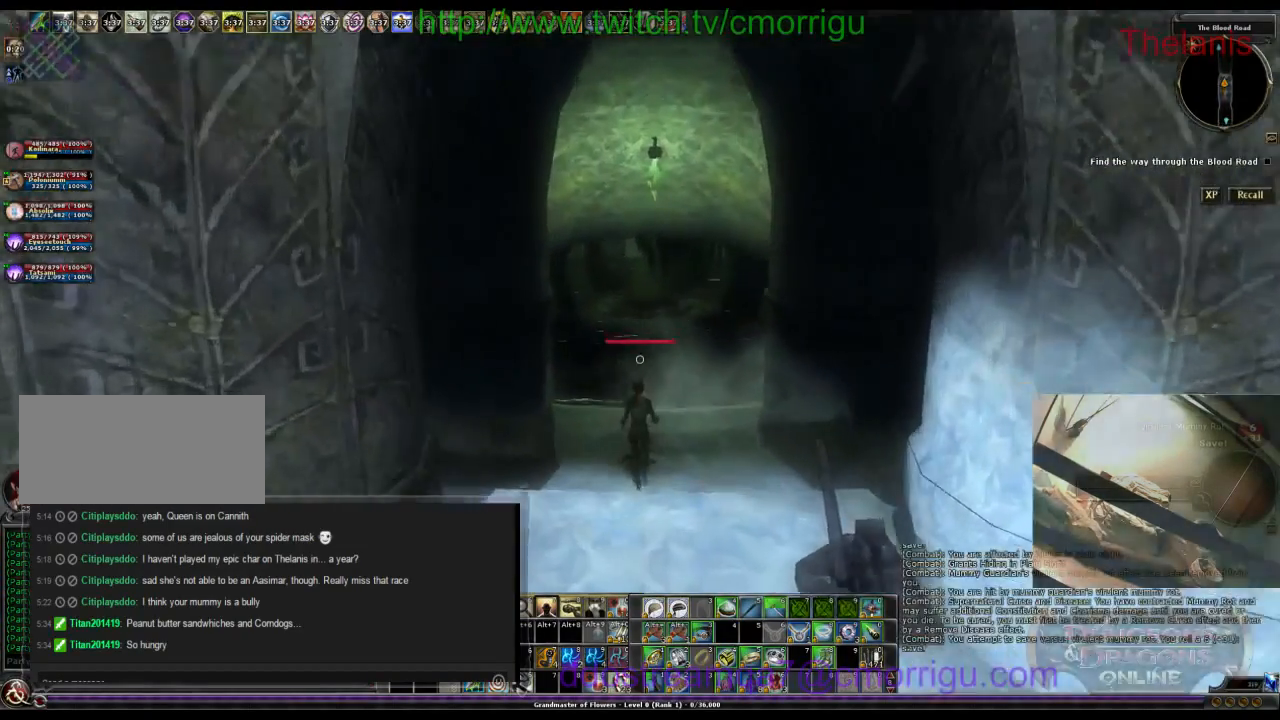
Gameplay with keyboard; each line is a JSON object with the keys held at the frame after it. "events" lists presses ("down") and releases ("up") of ".", "/", "0", "1", "2", "3", "4", "5", "6", "7", "8", "9", "a", "b", "backslash", "backspace", "c", "caps_lock", "comma", "ctrl_l", "ctrl_r", "d", "e", "equals", "escape", "f", "f1", "f10", "f11", "f12", "f2", "f3", "f4", "f5", "f6", "f7", "f8", "f9", "g", "h", "i", "j", "k", "l", "lbracket", "m", "minus", "n", "o", "p", "q", "quote", "r", "rbracket", "return", "s", "semicolon", "shift_l", "shift_r", "space", "t", "tab", "tilde", "u", "v", "w", "x", "y" and "z" between this image and that frame as [ms after this image, input, new state], when the widget could be followed in between. No other keys are recorded. Mouse input is not recorded.
{"keys": ["w"], "events": []}
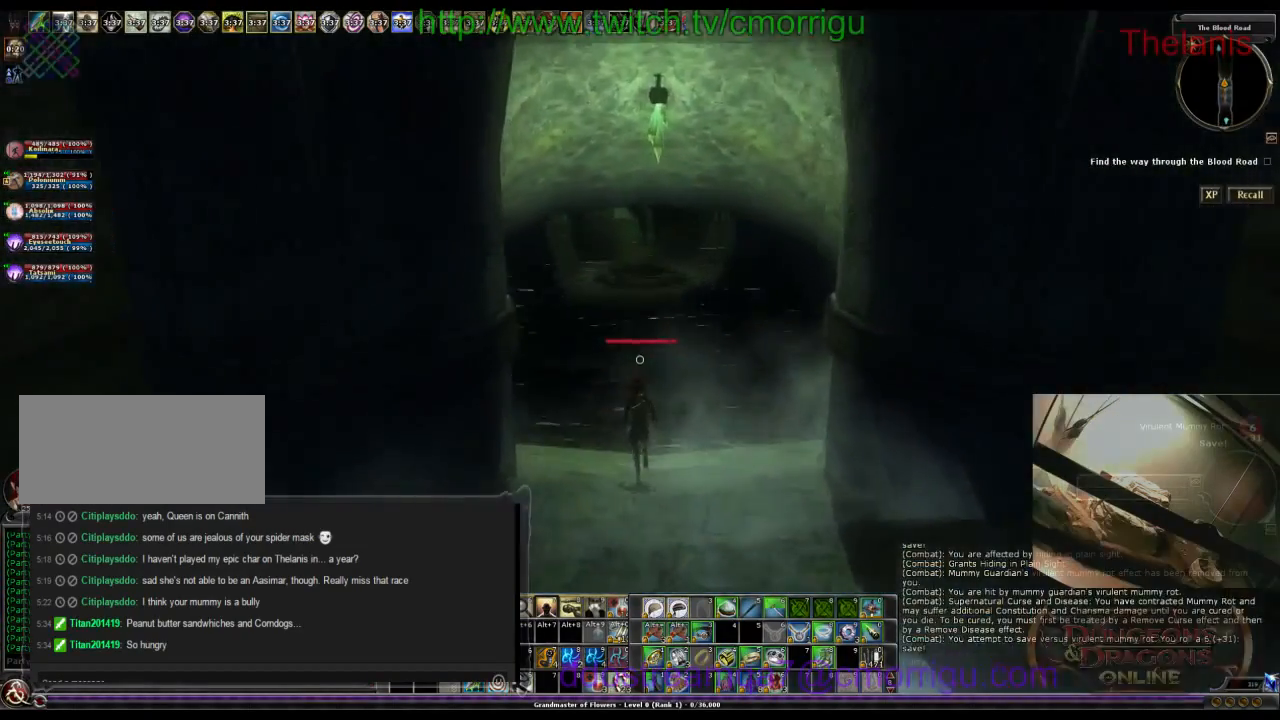
{"keys": ["w"], "events": []}
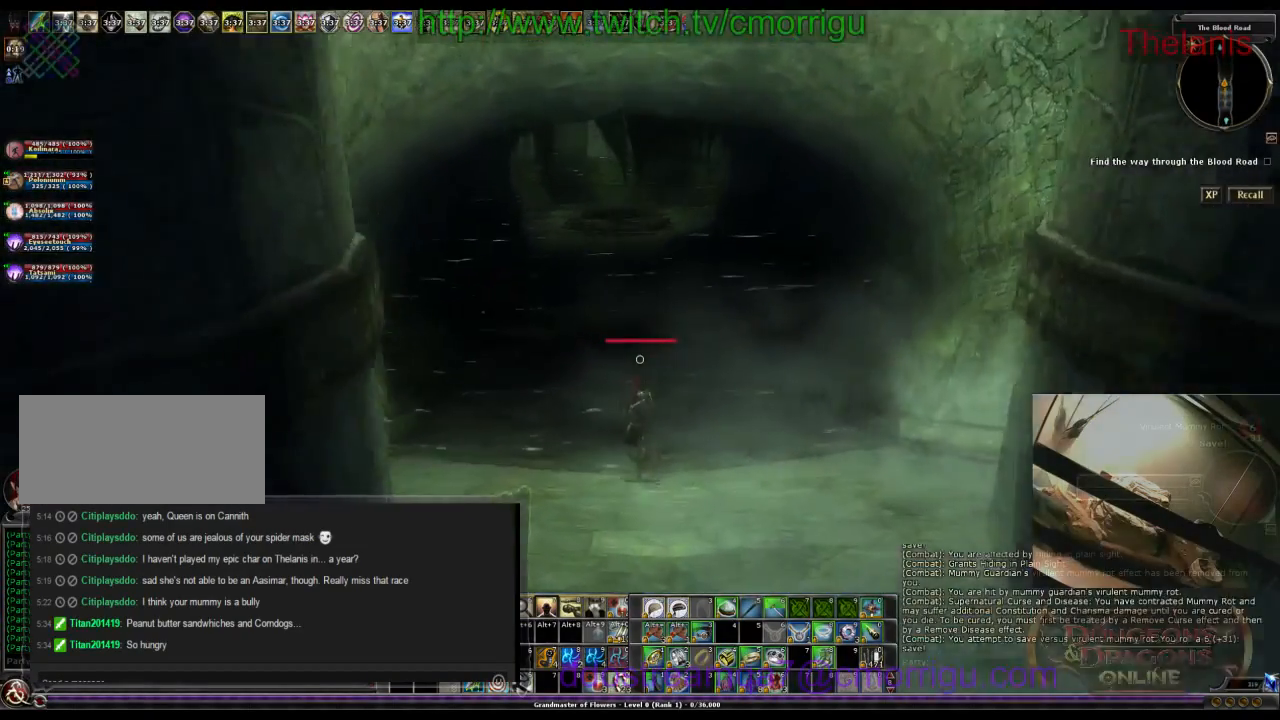
{"keys": ["w"], "events": []}
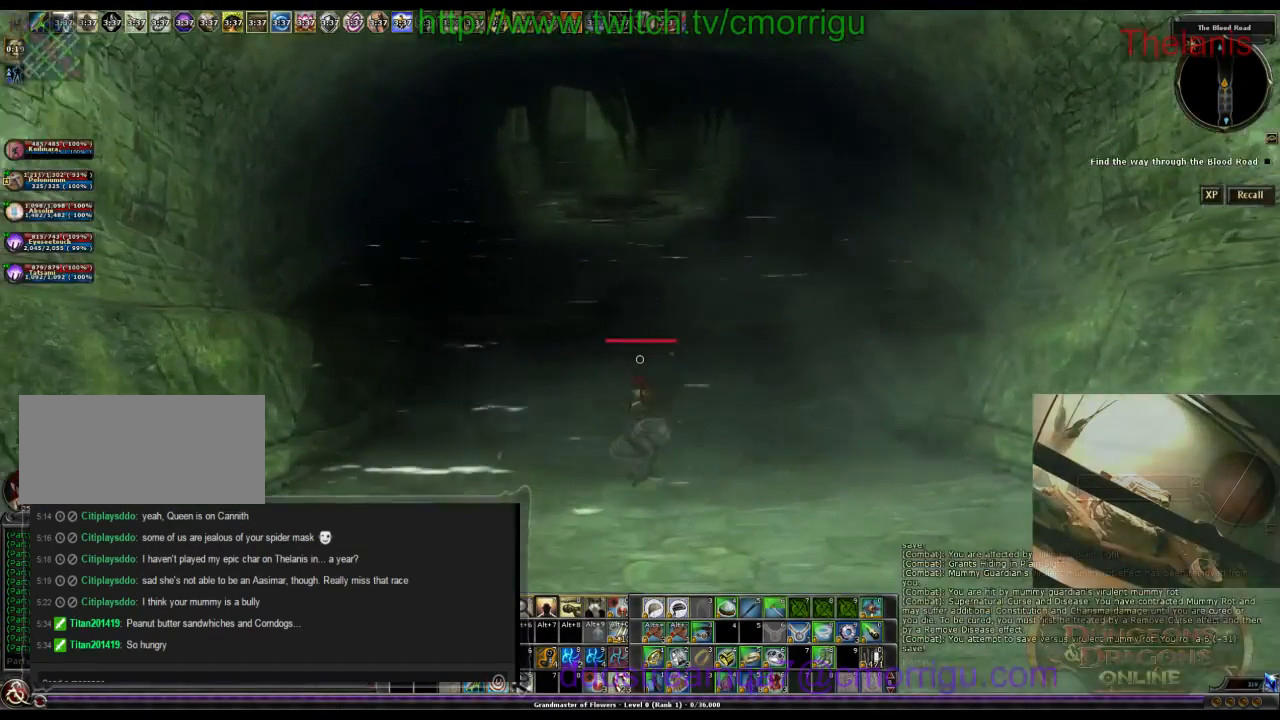
{"keys": ["w"], "events": []}
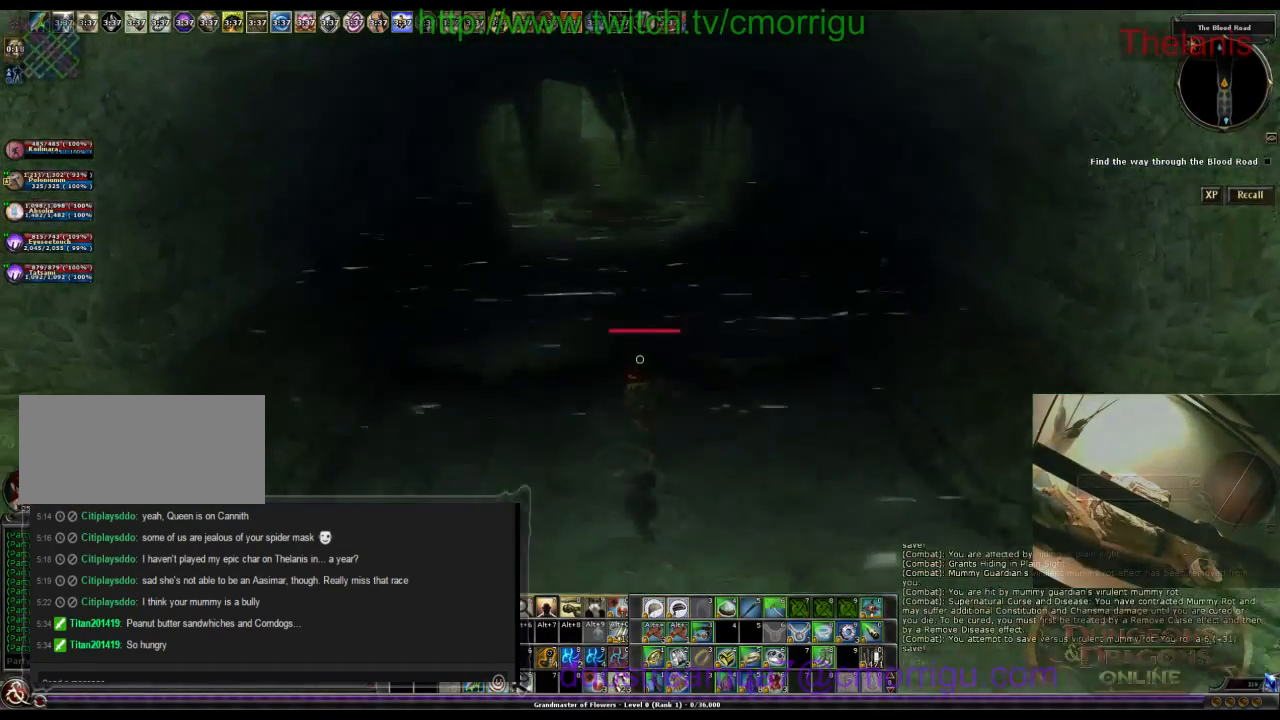
{"keys": ["w"], "events": []}
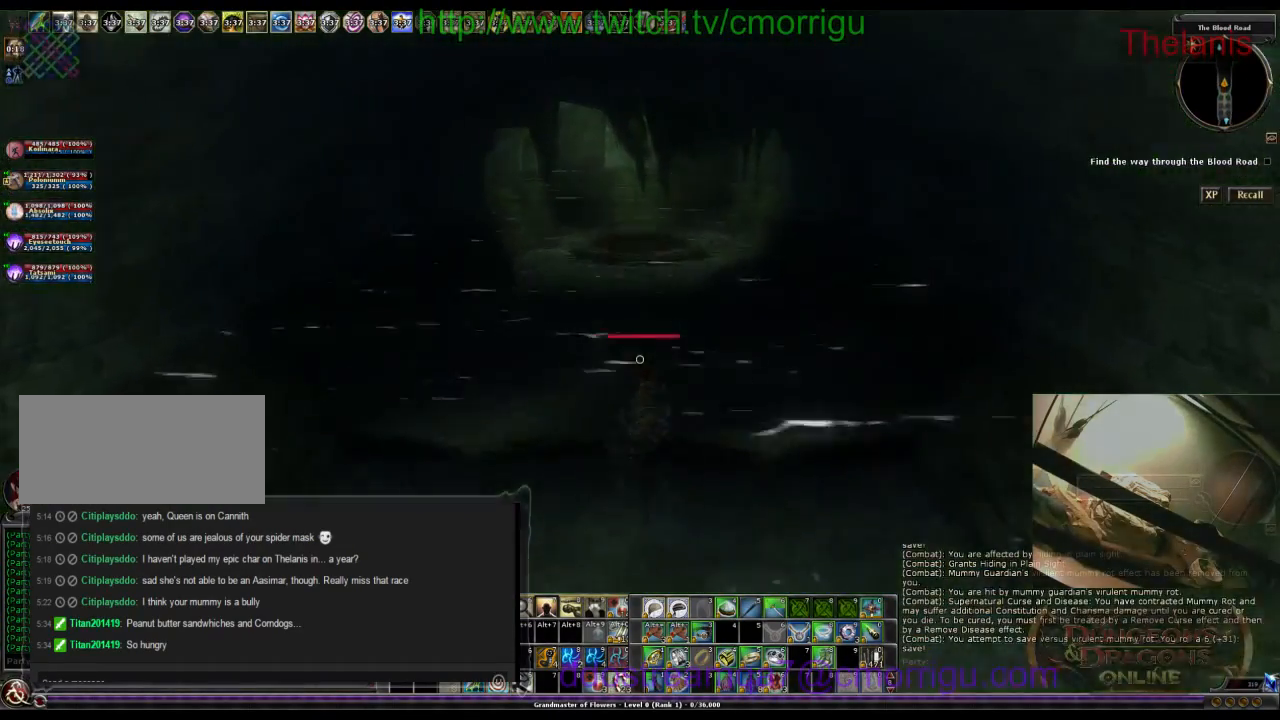
{"keys": ["w"], "events": []}
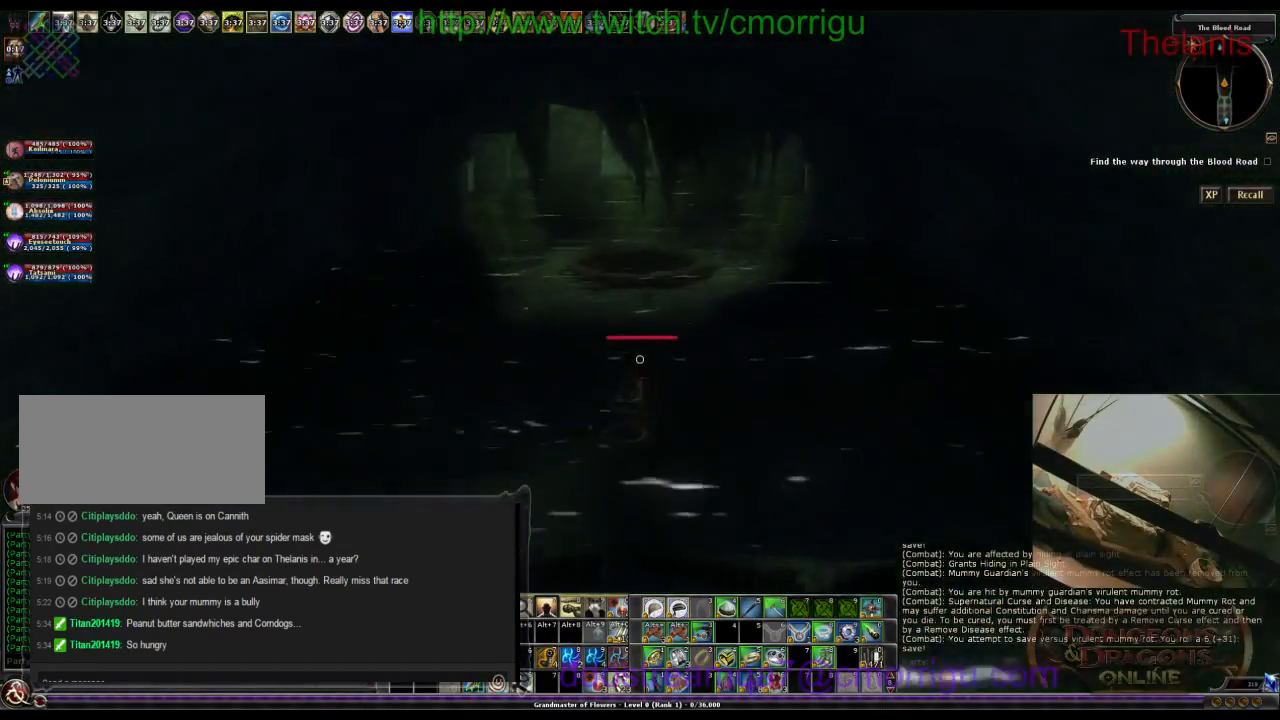
{"keys": ["w"], "events": []}
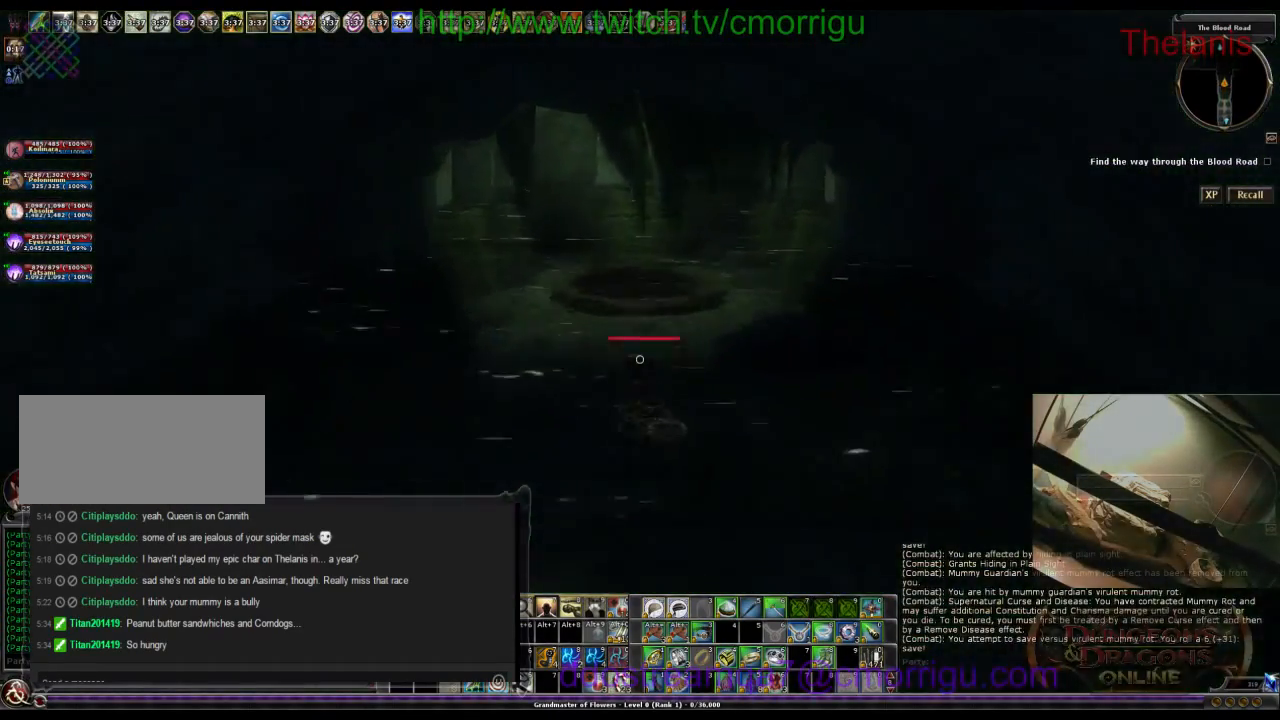
{"keys": ["w"], "events": []}
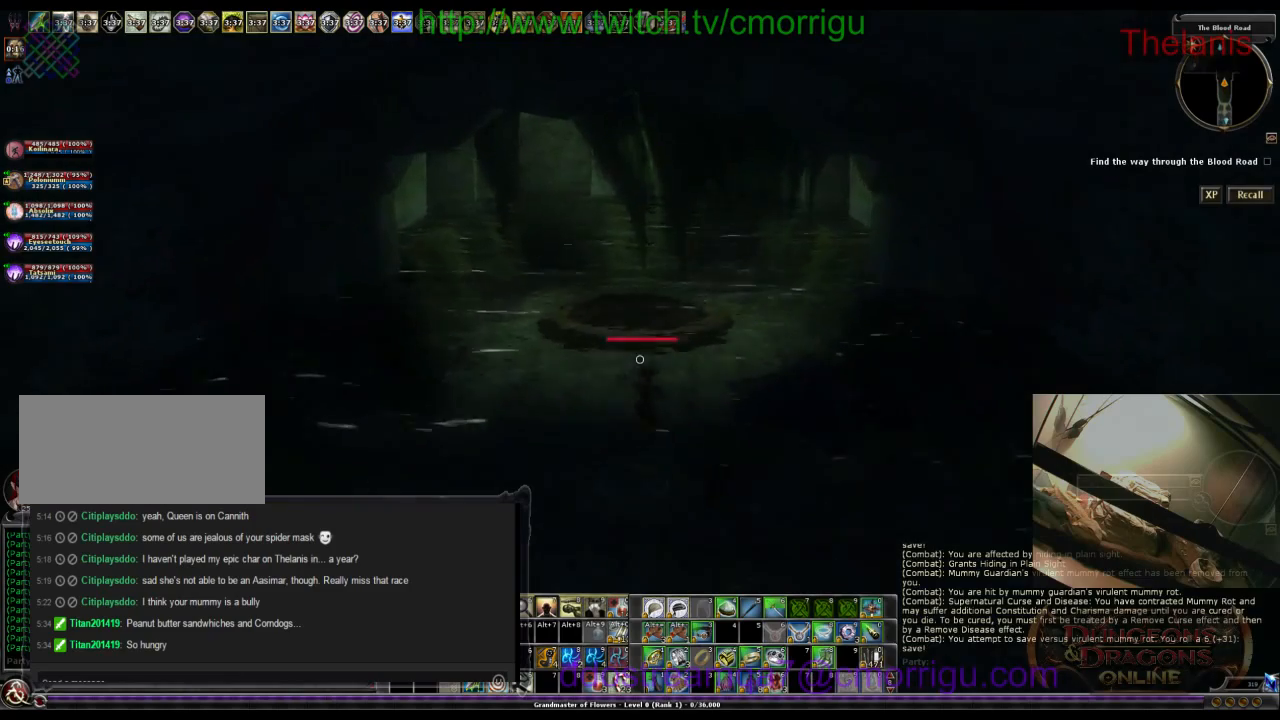
{"keys": ["w"], "events": []}
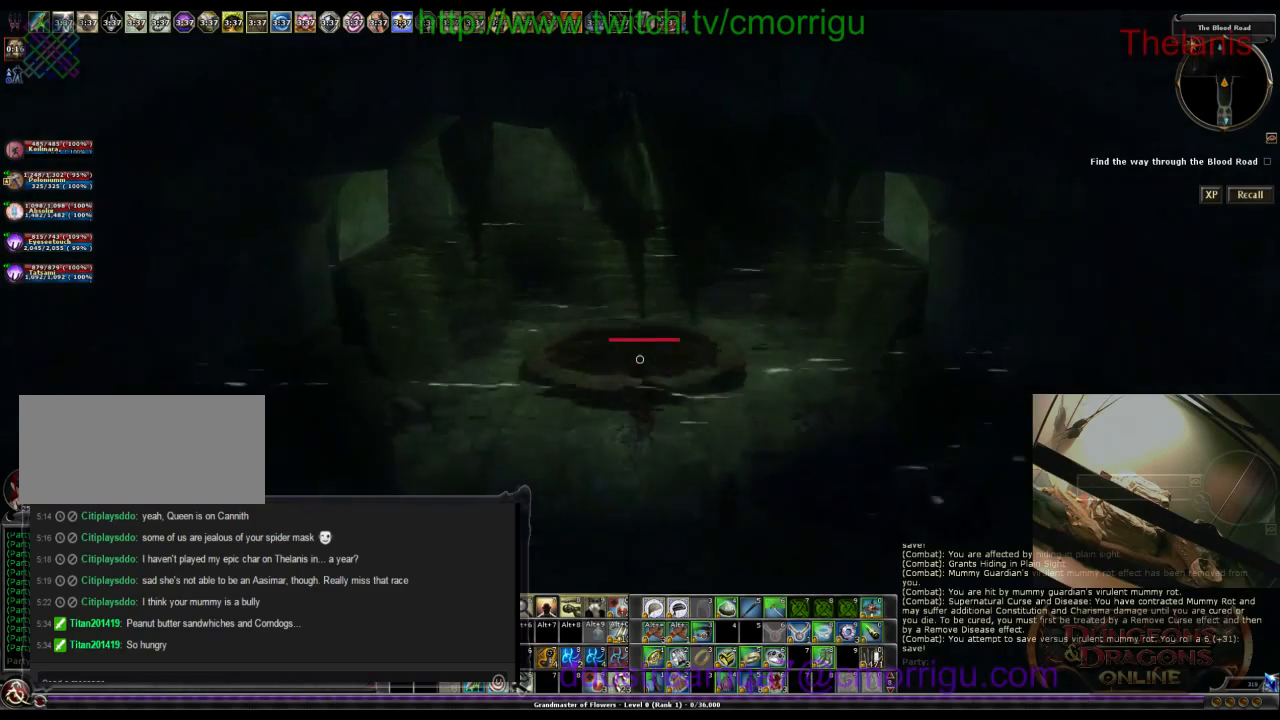
{"keys": ["w"], "events": []}
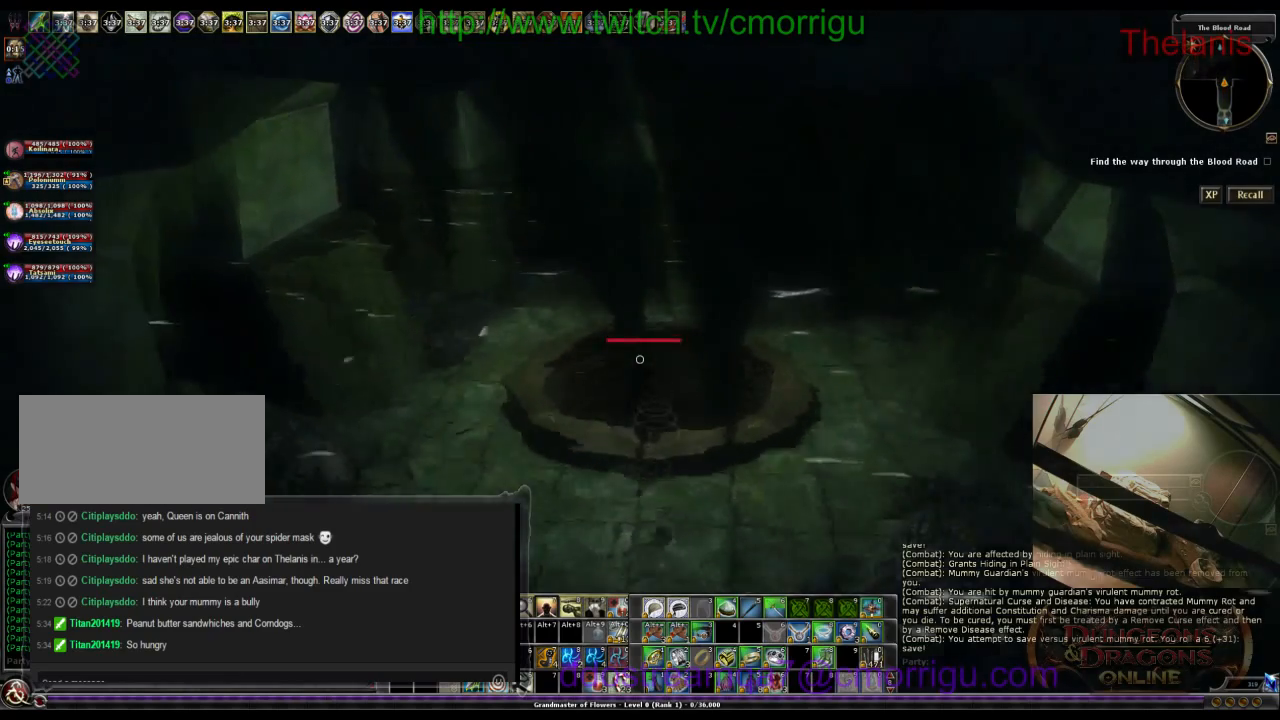
{"keys": ["w"], "events": []}
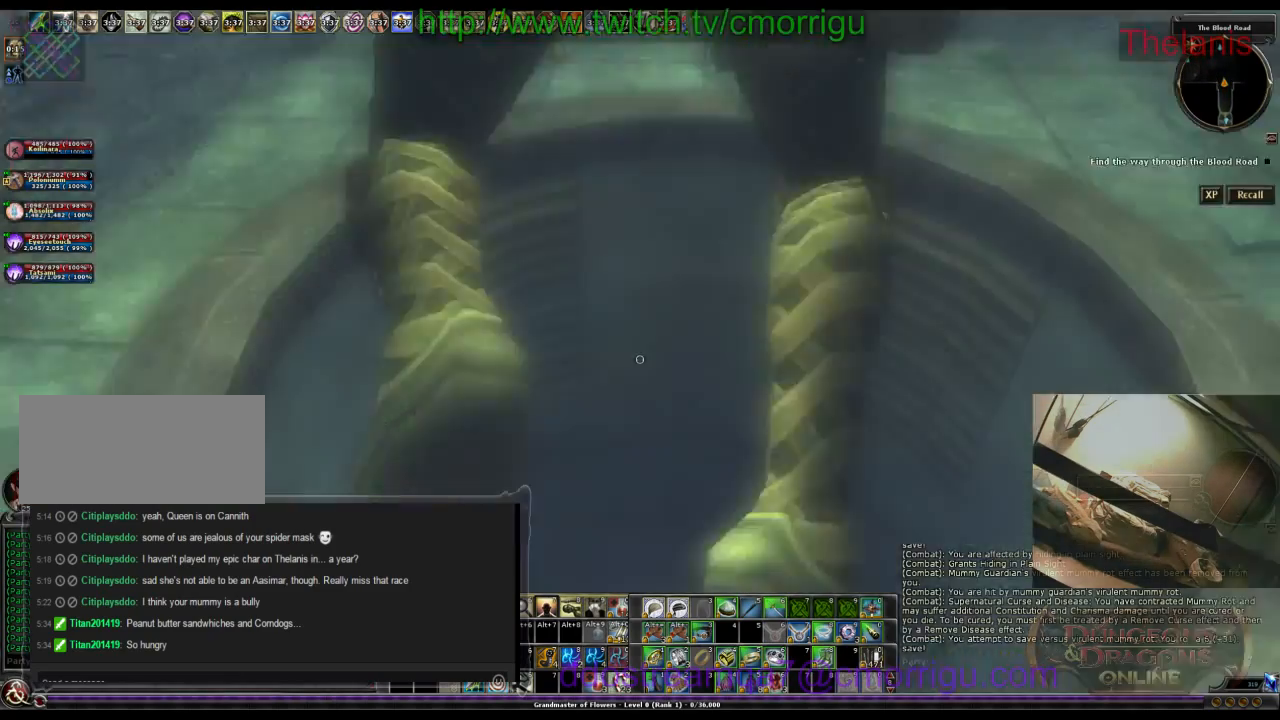
{"keys": ["w"], "events": []}
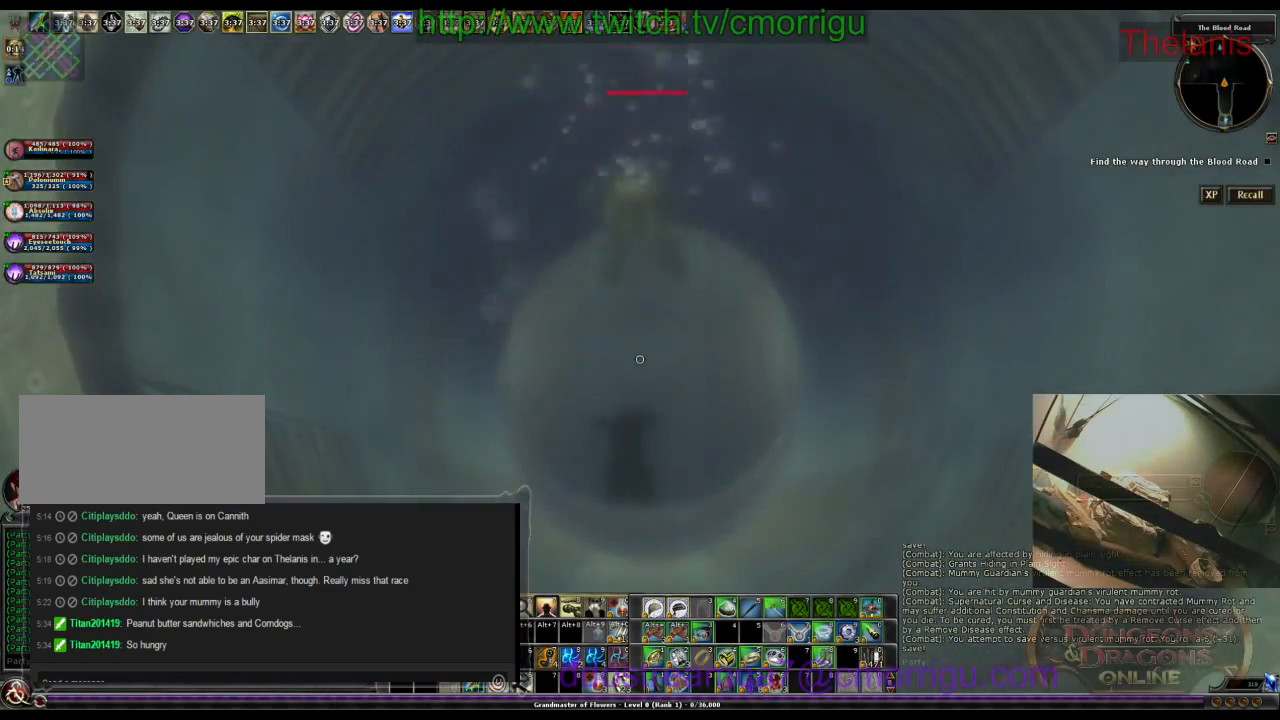
{"keys": ["w"], "events": []}
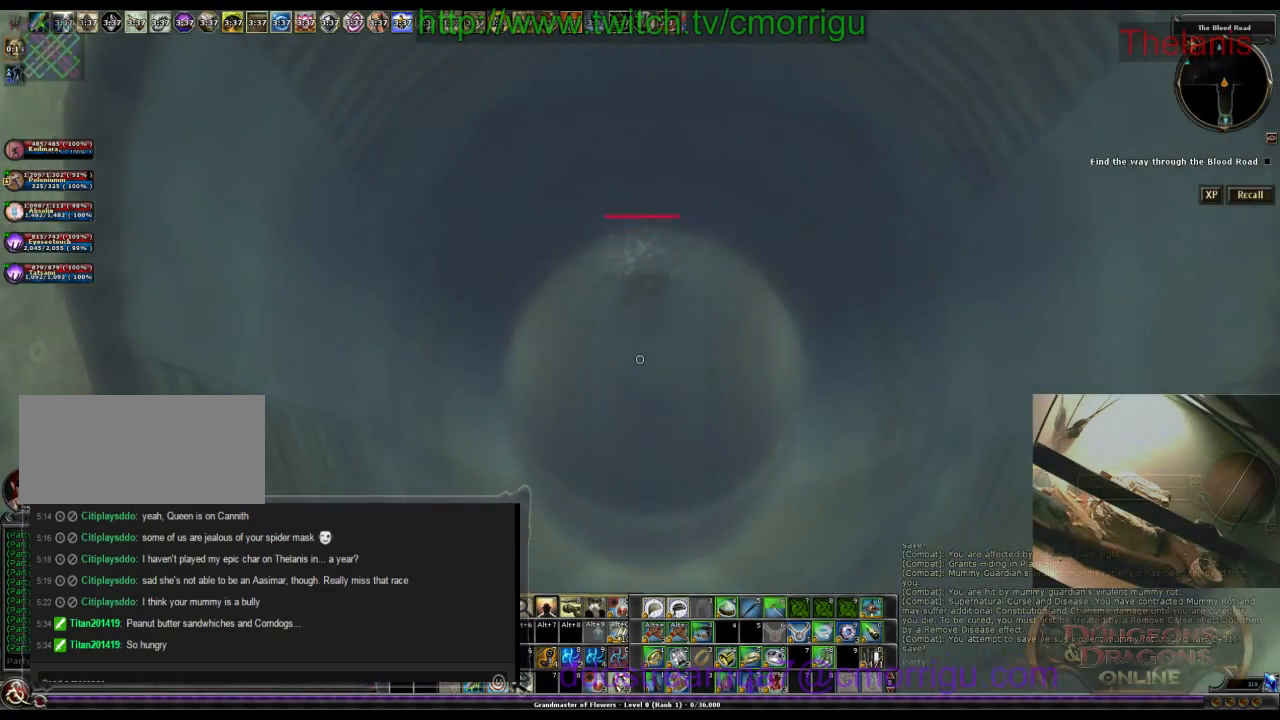
{"keys": ["w"], "events": []}
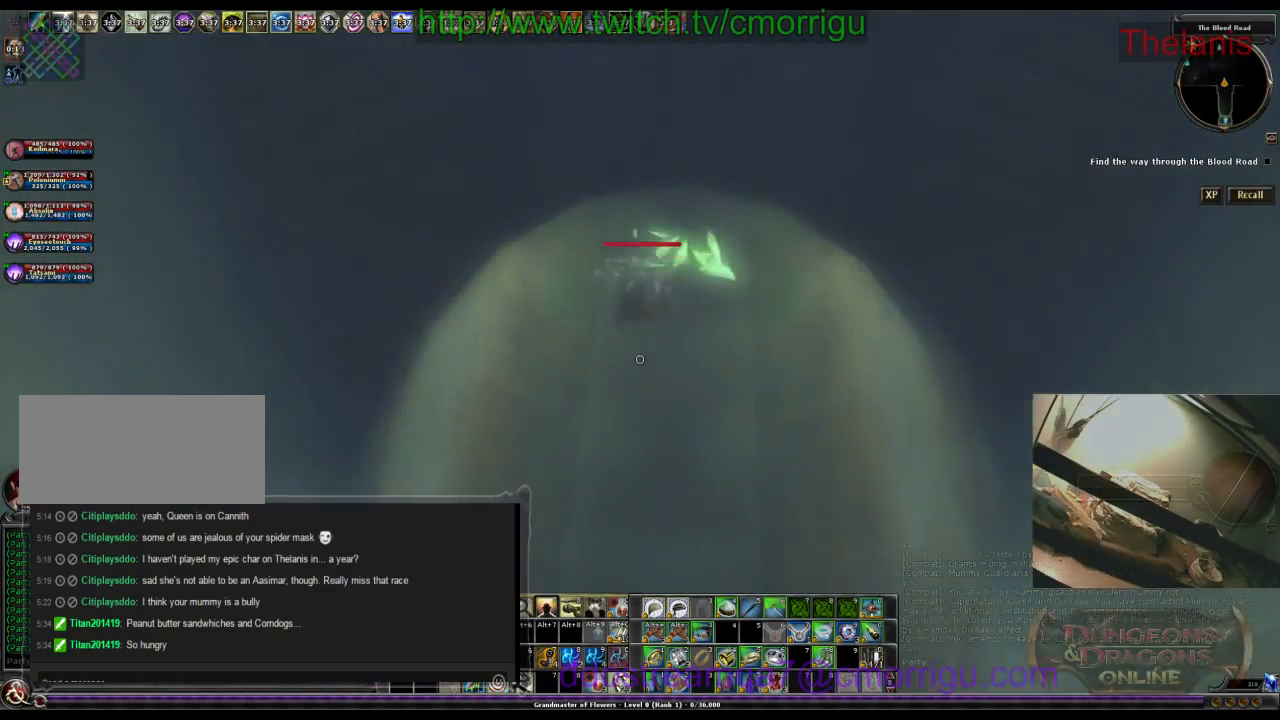
{"keys": ["w"], "events": []}
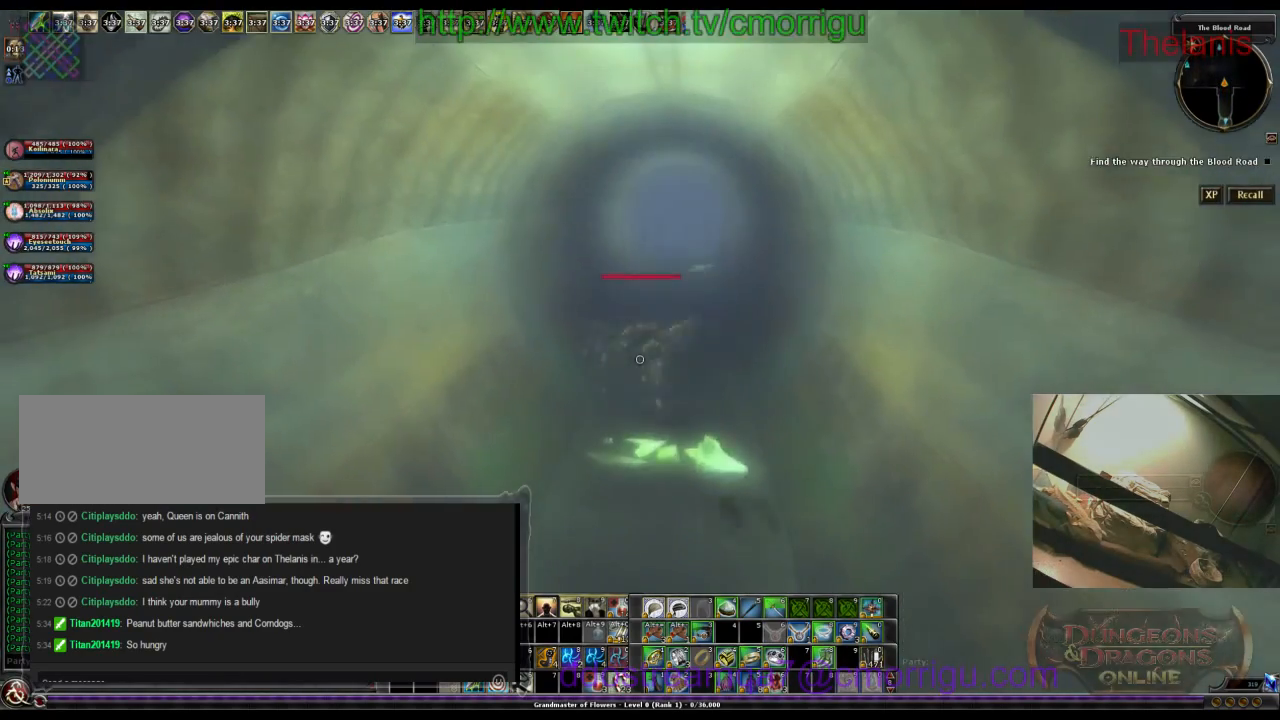
{"keys": ["w"], "events": []}
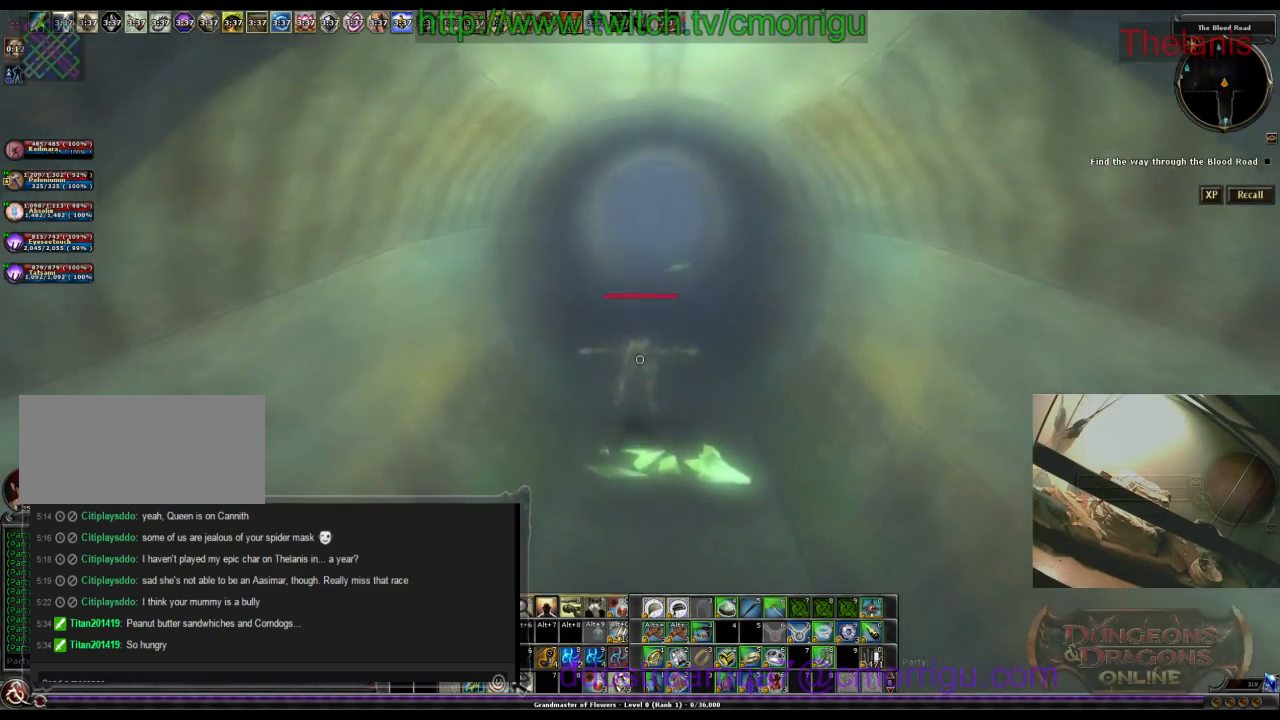
{"keys": ["w"], "events": []}
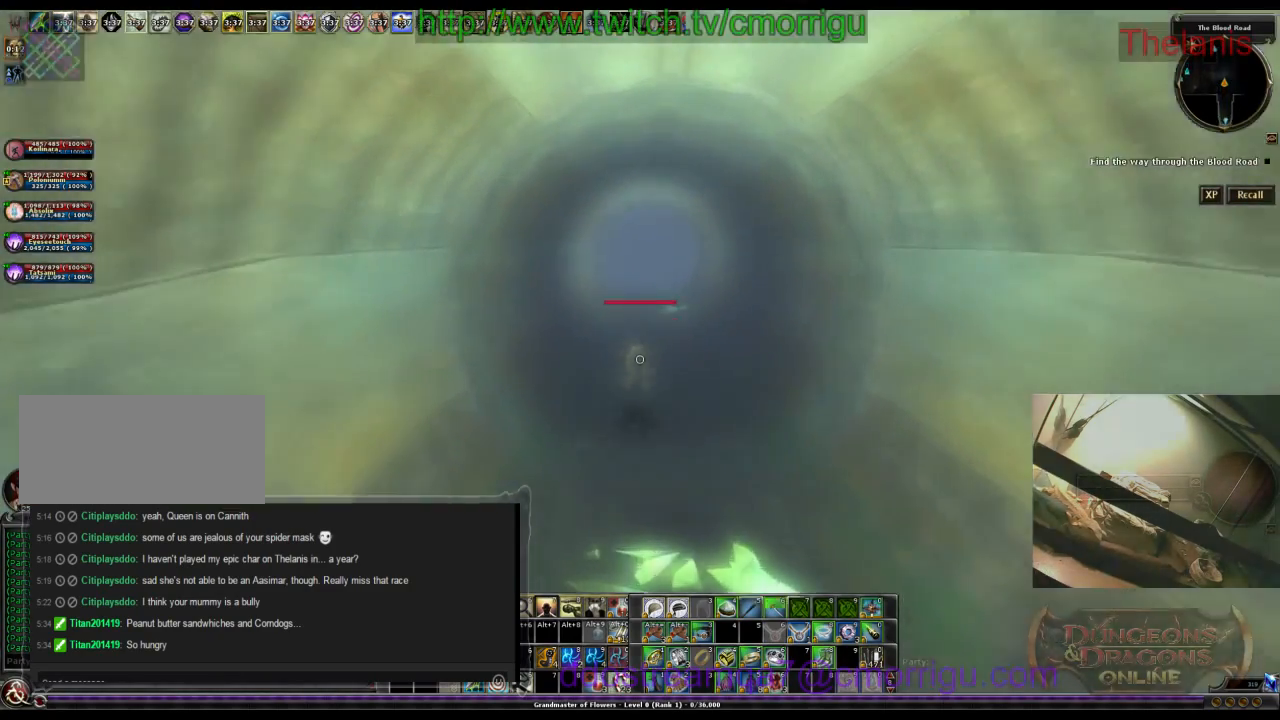
{"keys": ["w"], "events": []}
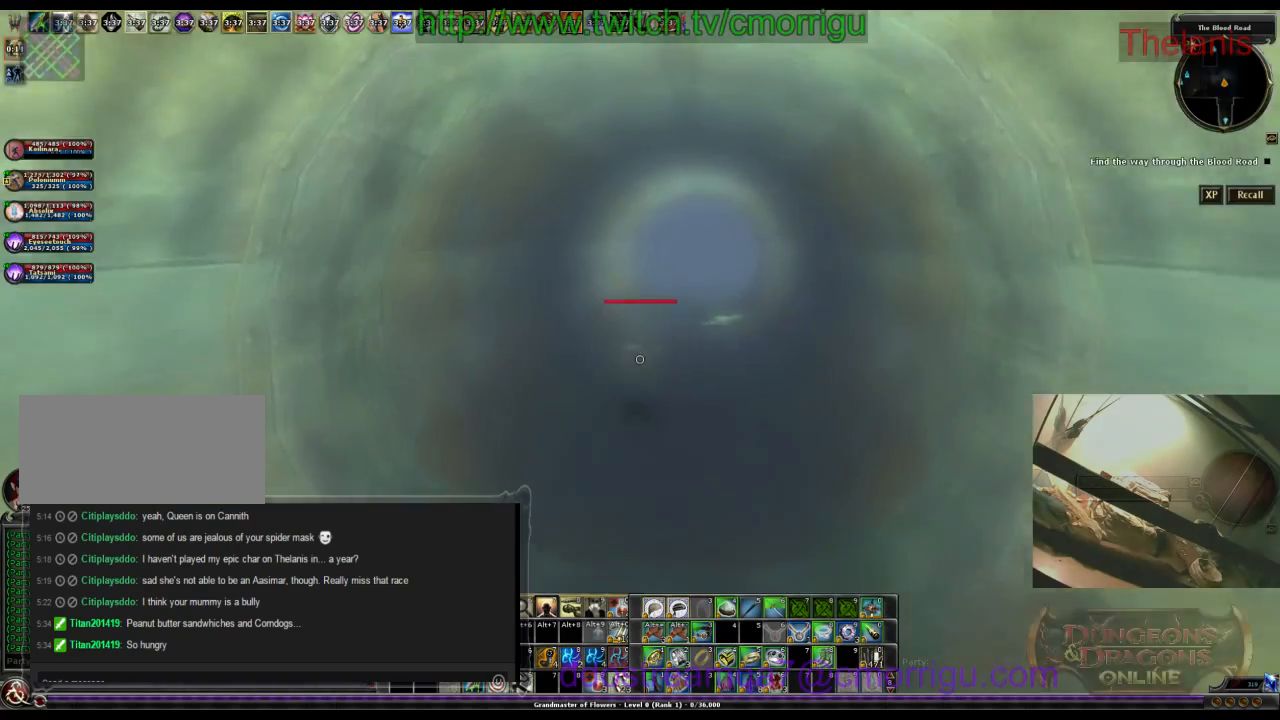
{"keys": ["w"], "events": []}
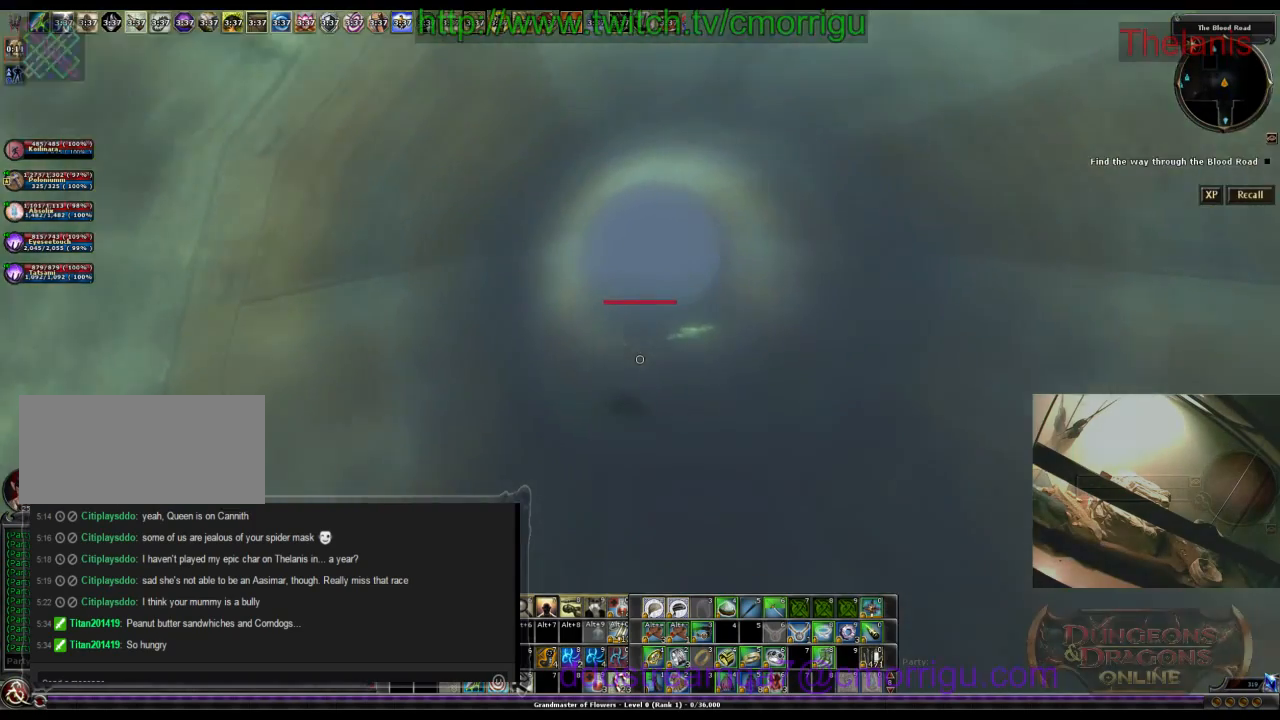
{"keys": ["w"], "events": []}
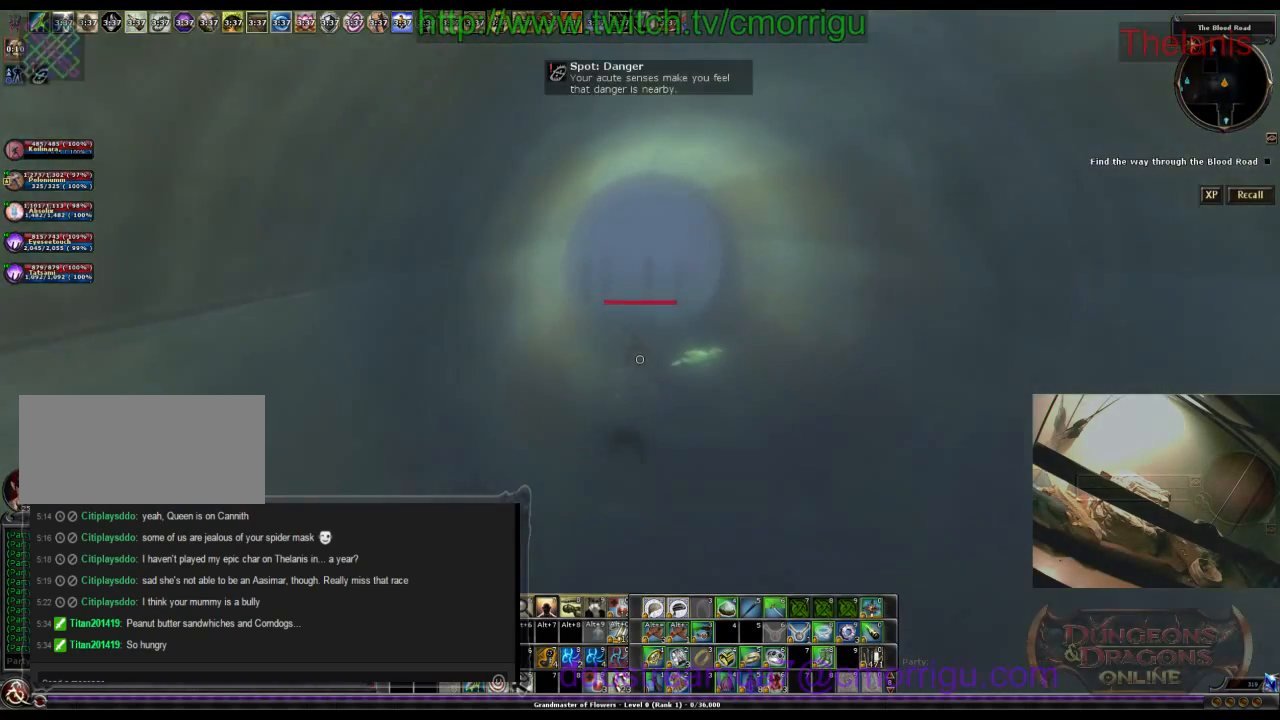
{"keys": ["w"], "events": []}
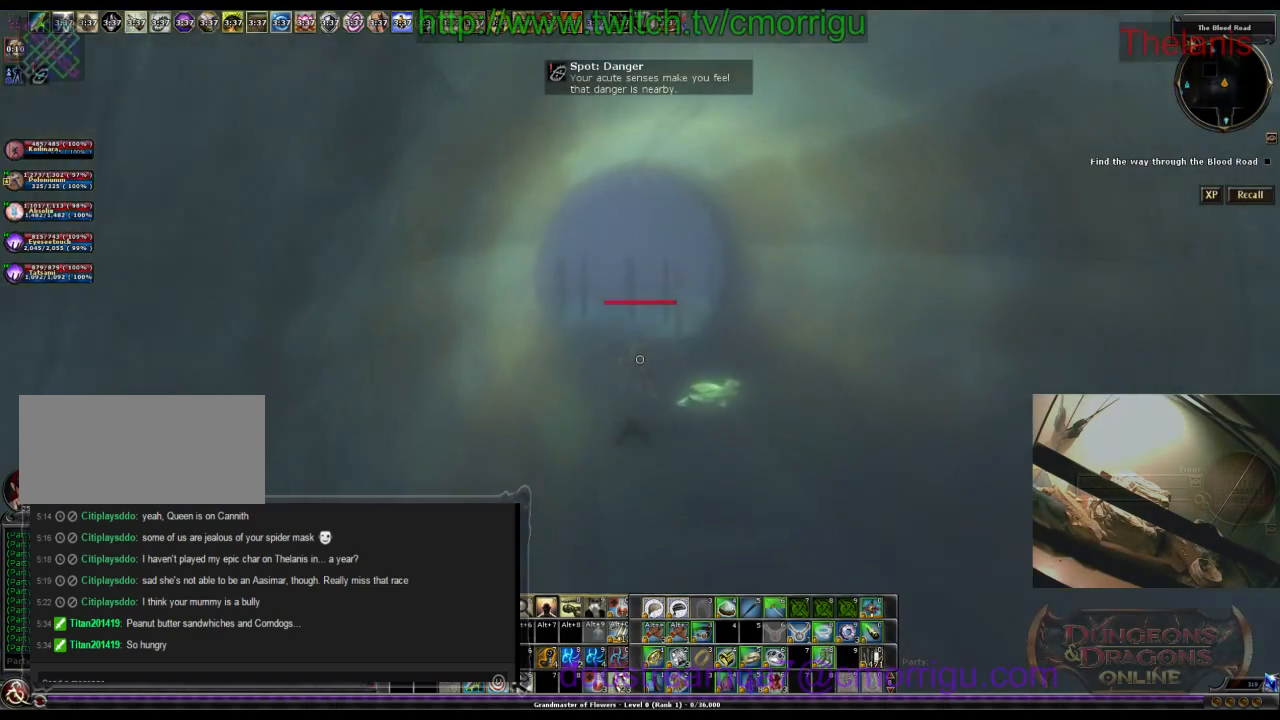
{"keys": [], "events": [[400, "w", "up"]]}
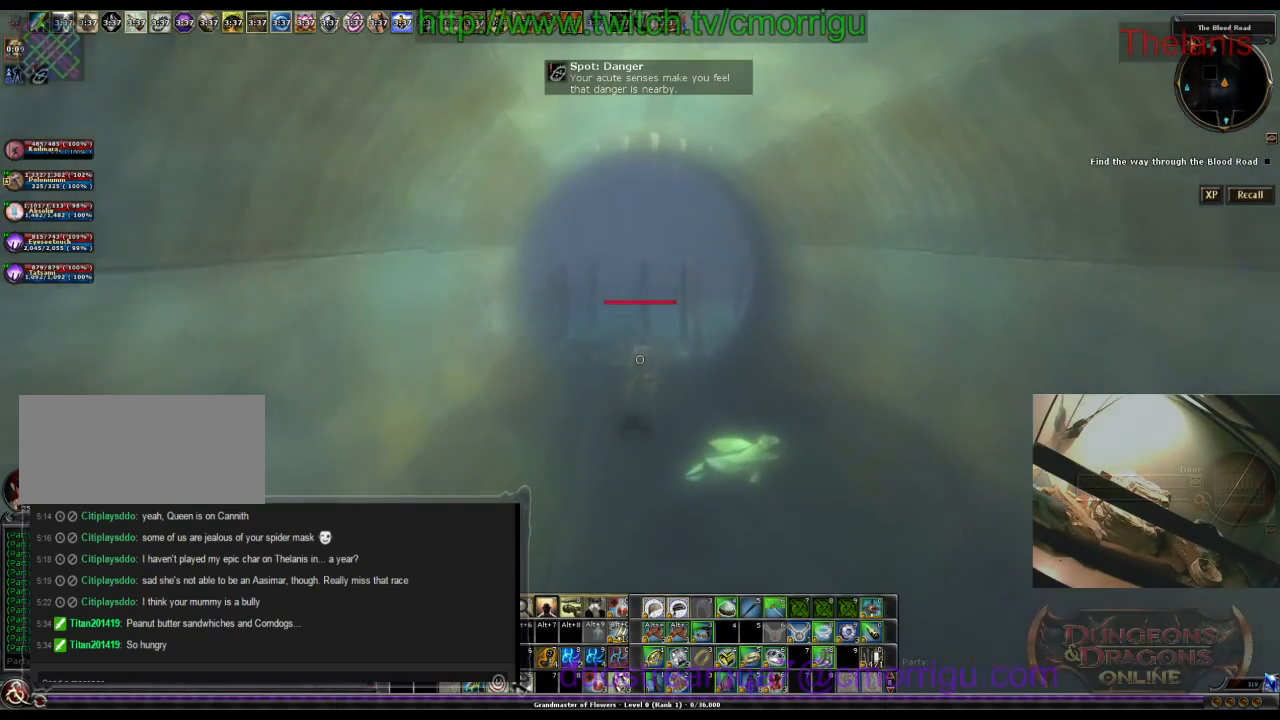
{"keys": [], "events": [[67, "6", "down"], [267, "6", "up"]]}
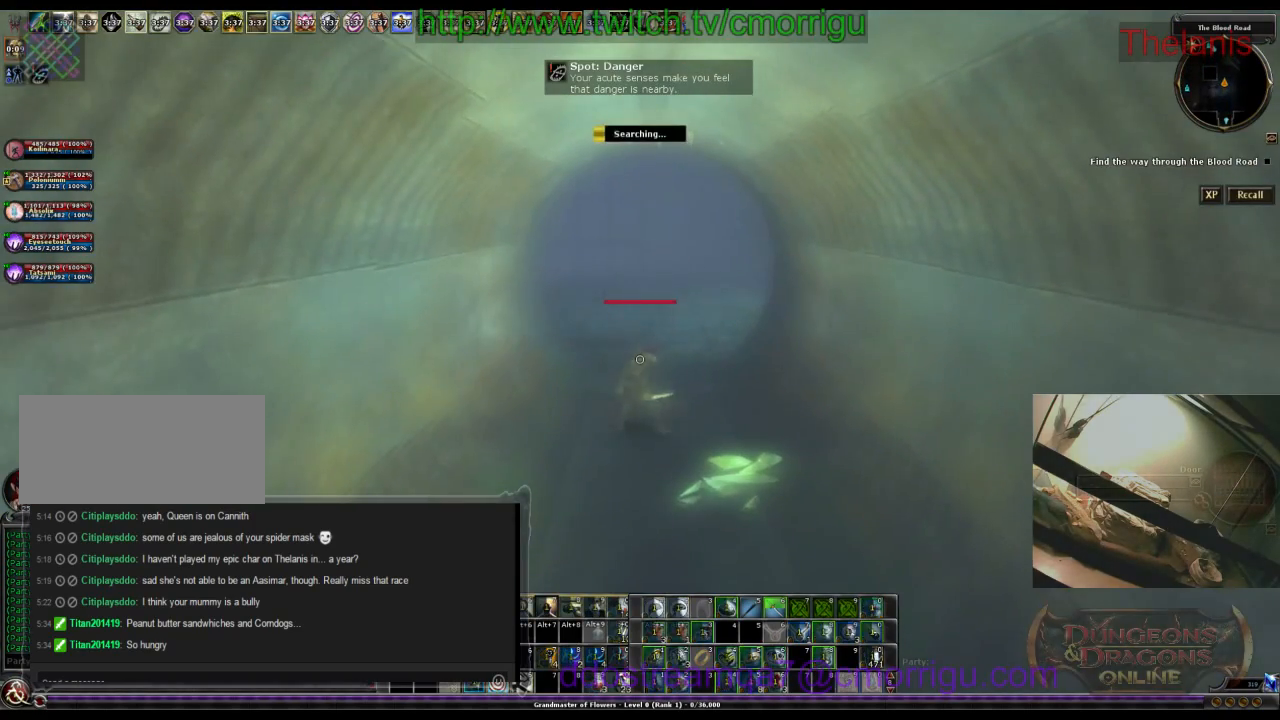
{"keys": [], "events": []}
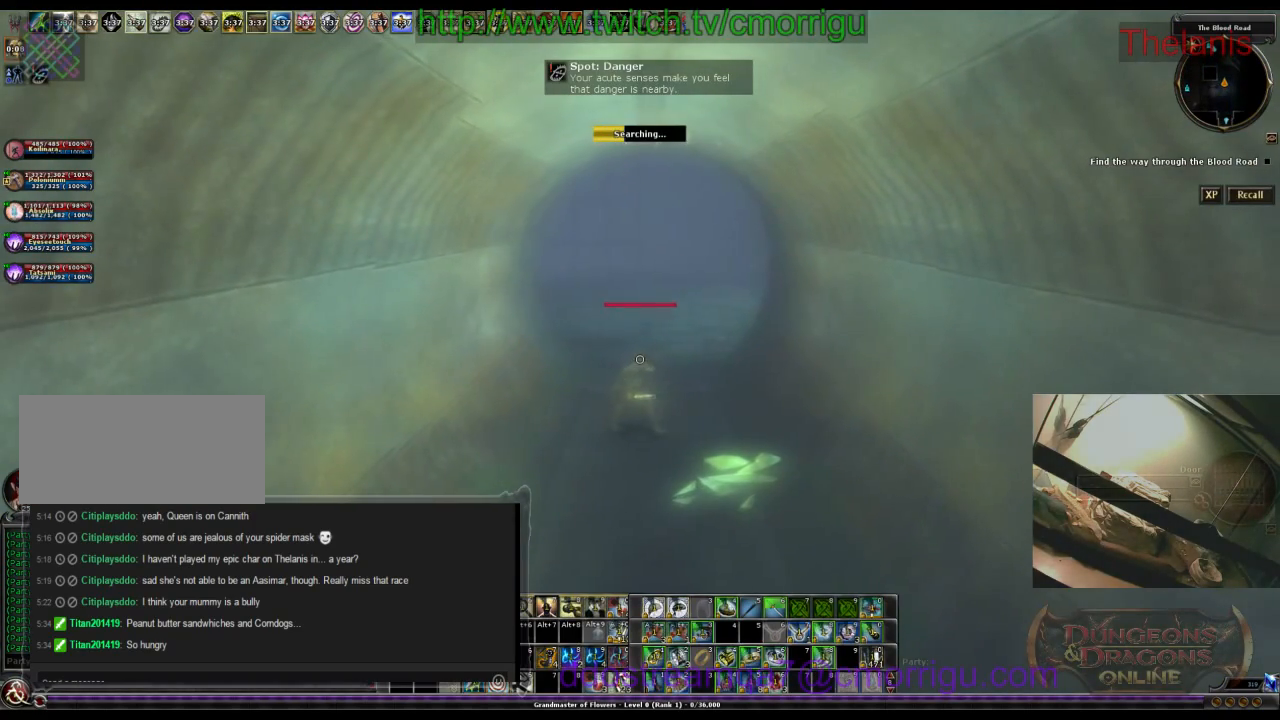
{"keys": [], "events": []}
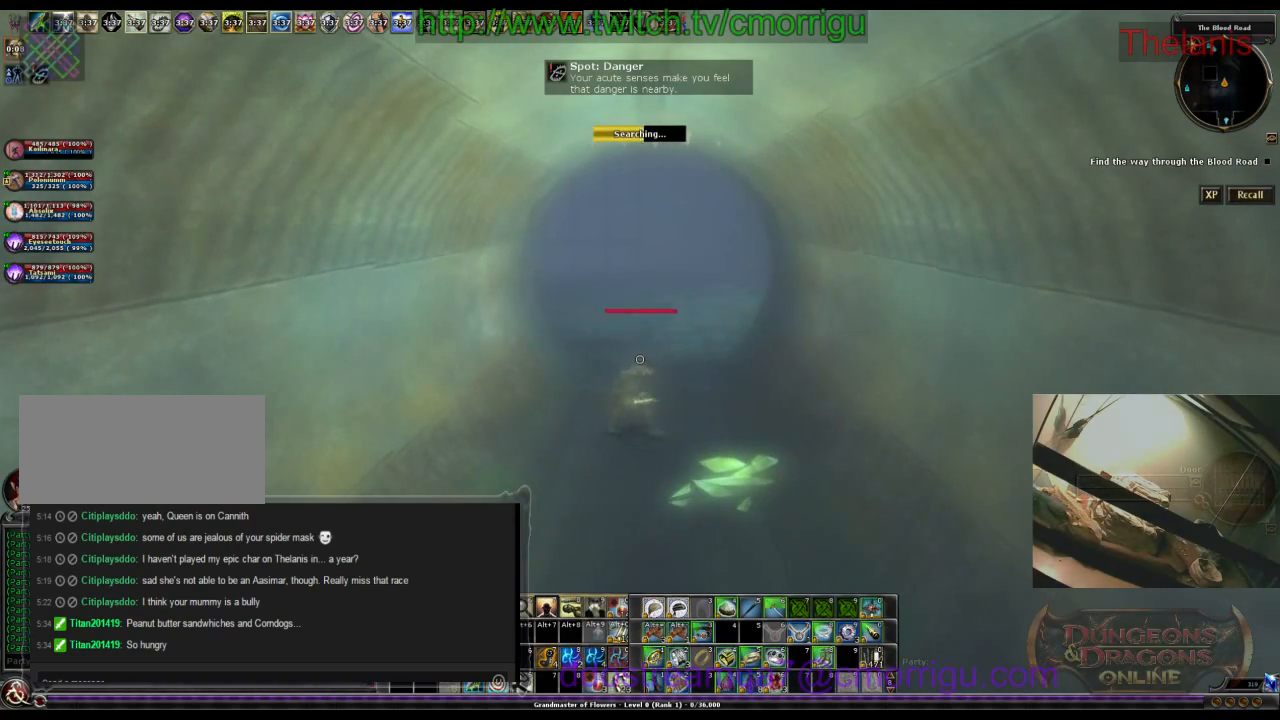
{"keys": [], "events": []}